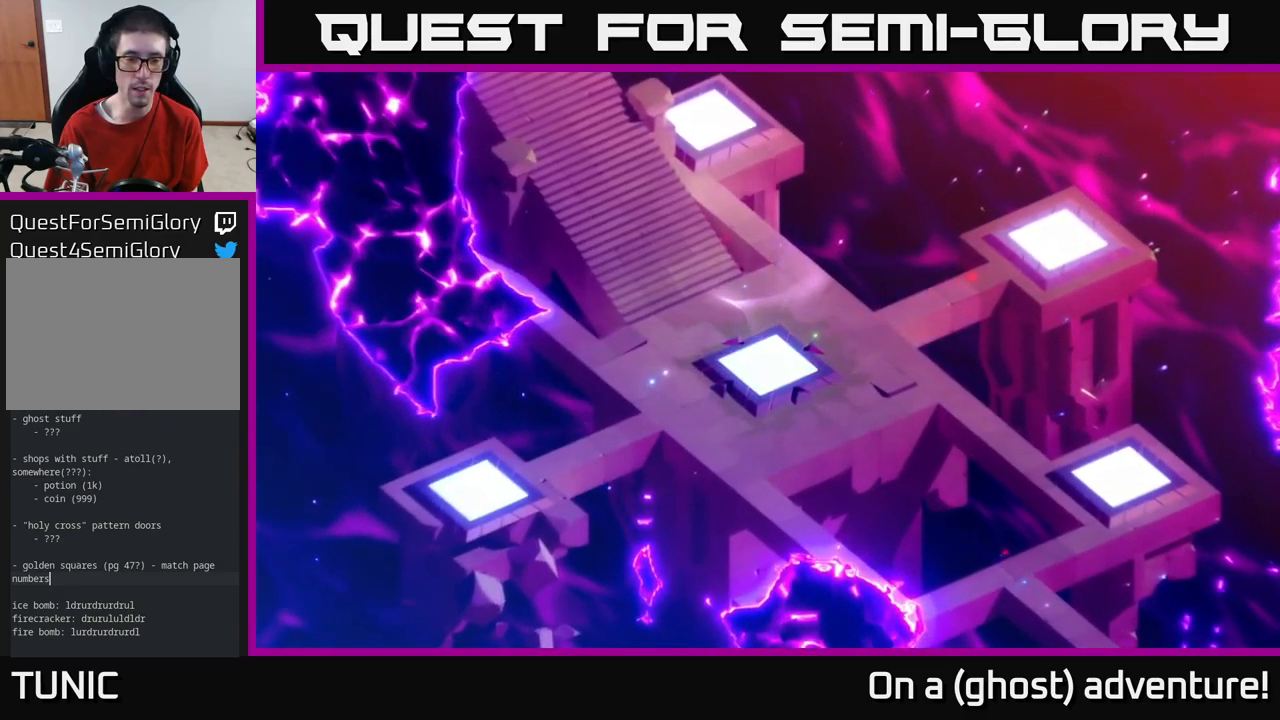
Gameplay with a controller (Xbox layout); each line is a JSON object with the inputs held at the frame after it. "events" lists button and stick changes between this image and that frame as [ms after this image, input, new state], when the widget could be followed in between.
{"buttons": [], "left_stick": "center", "right_stick": "center", "events": []}
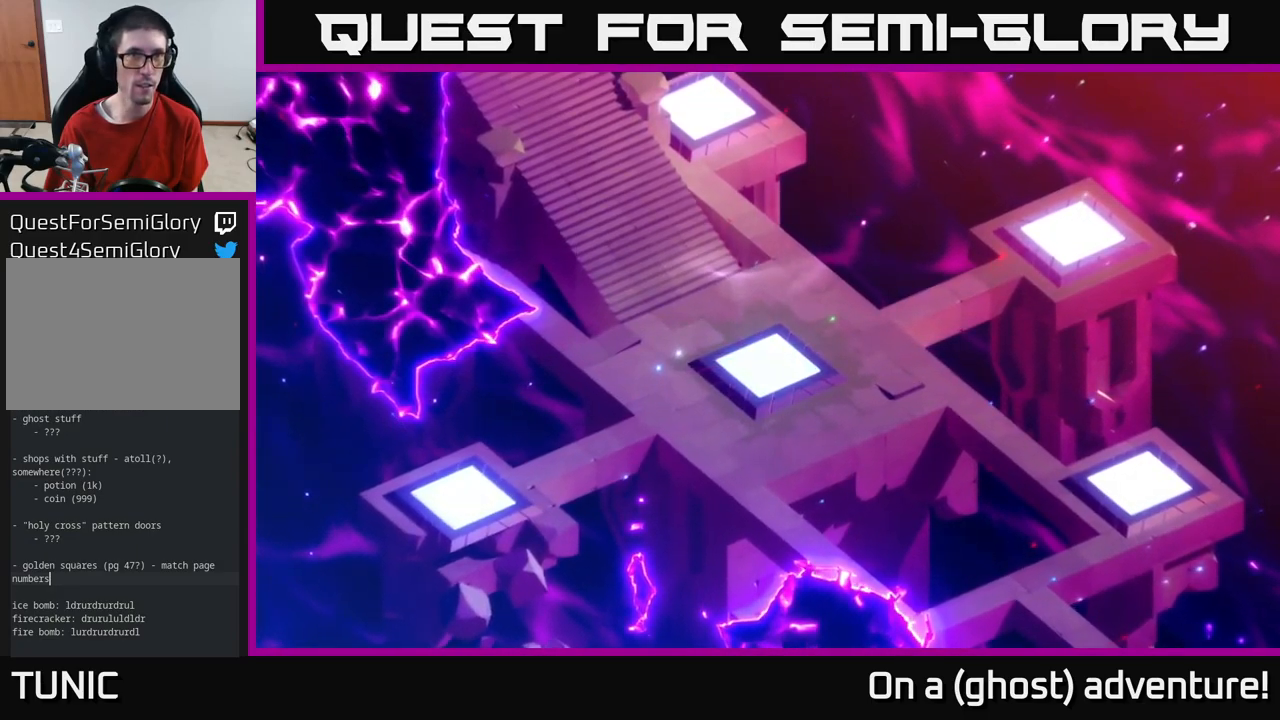
{"buttons": [], "left_stick": "center", "right_stick": "center", "events": []}
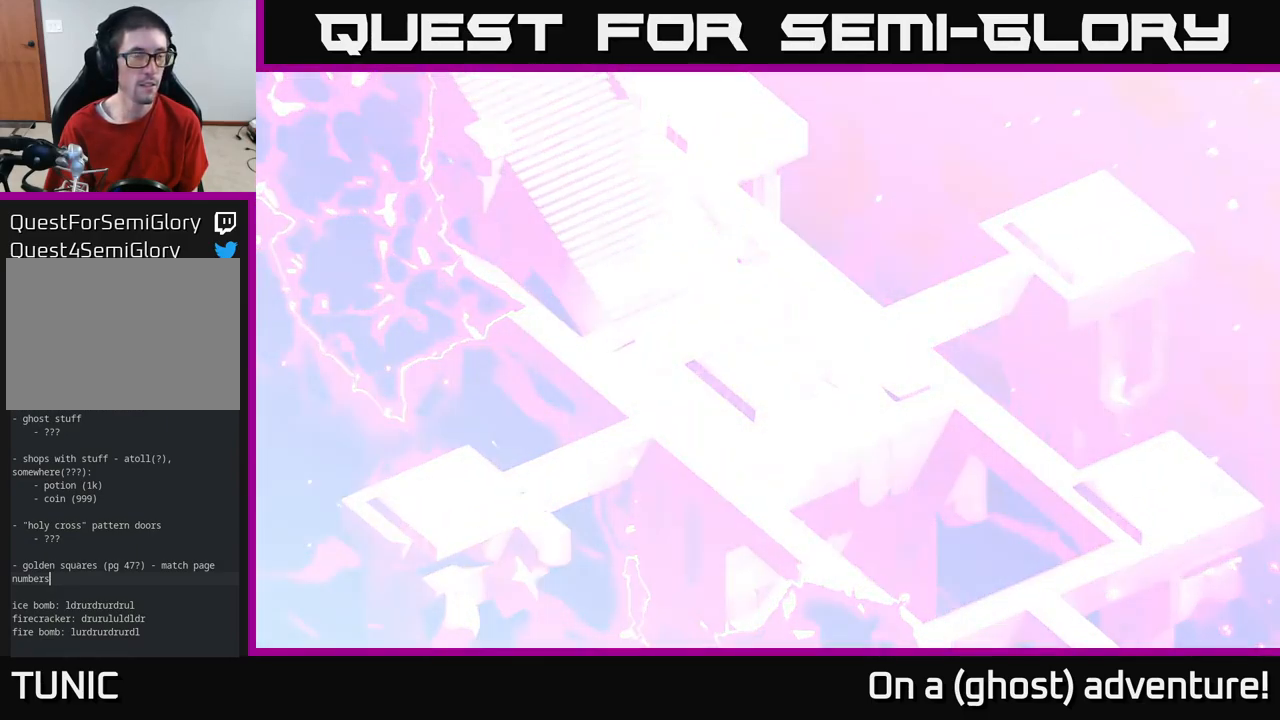
{"buttons": [], "left_stick": "center", "right_stick": "center", "events": []}
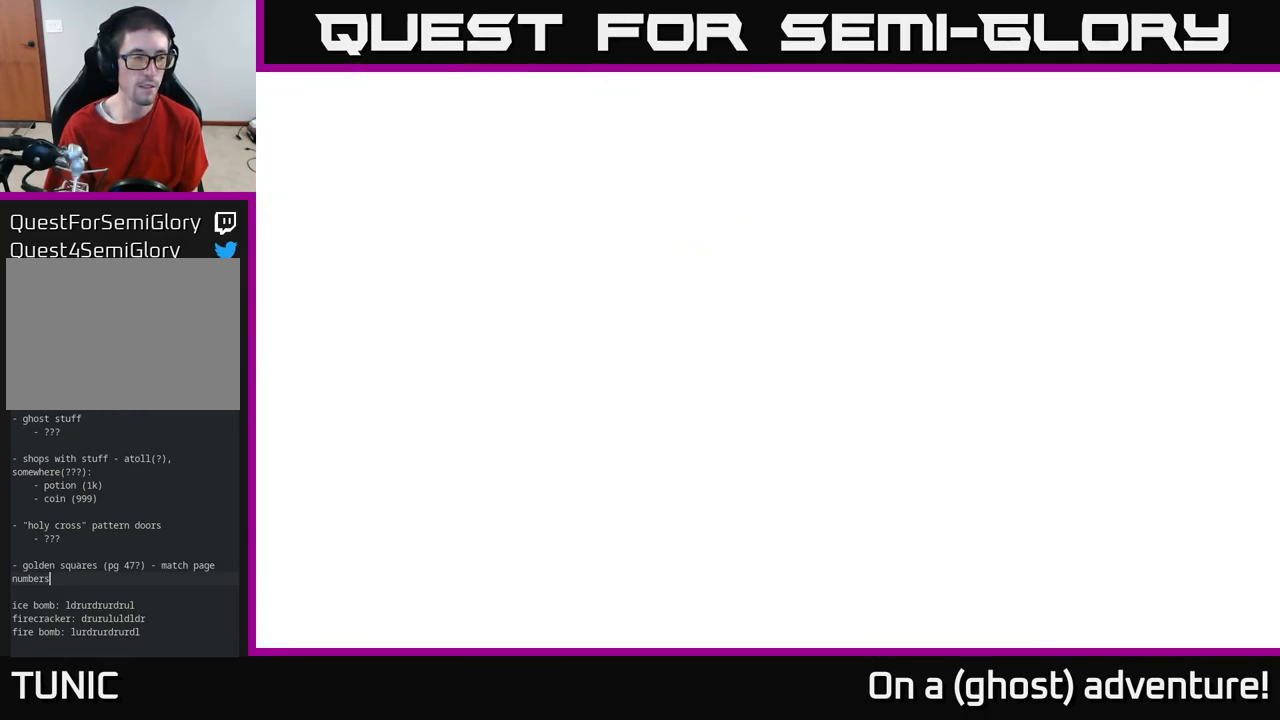
{"buttons": [], "left_stick": "center", "right_stick": "center", "events": []}
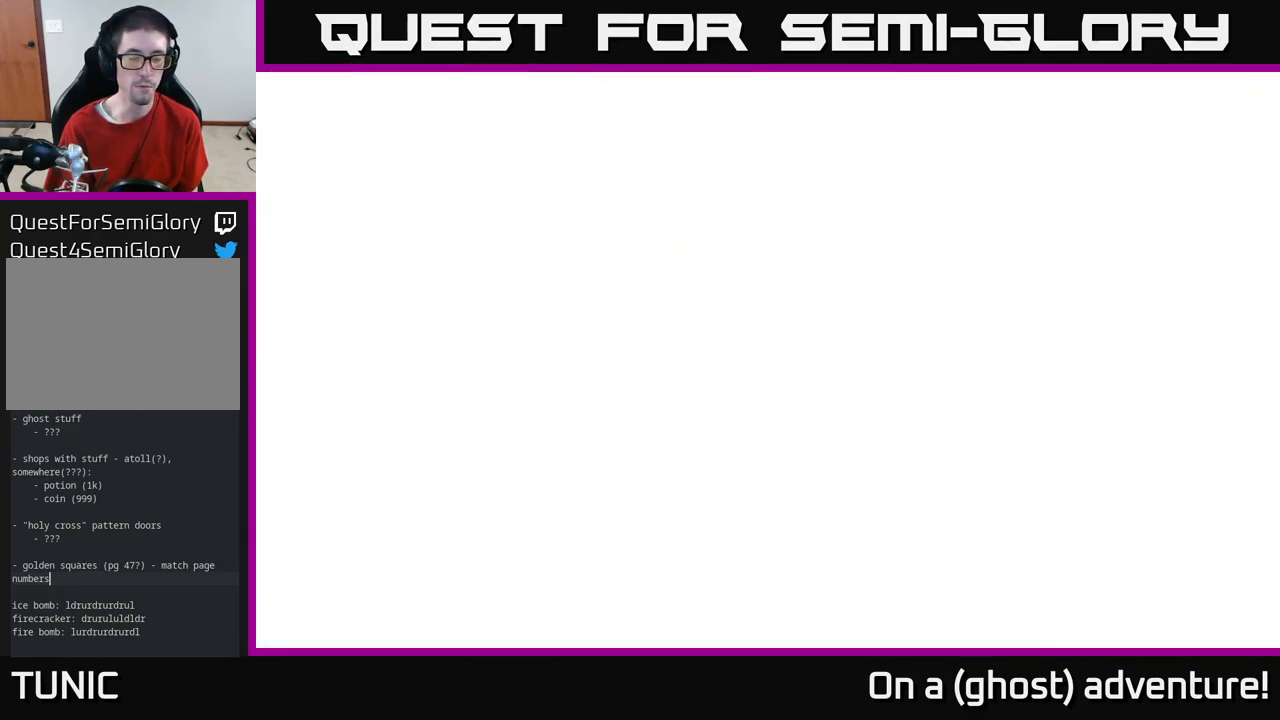
{"buttons": [], "left_stick": "center", "right_stick": "center", "events": []}
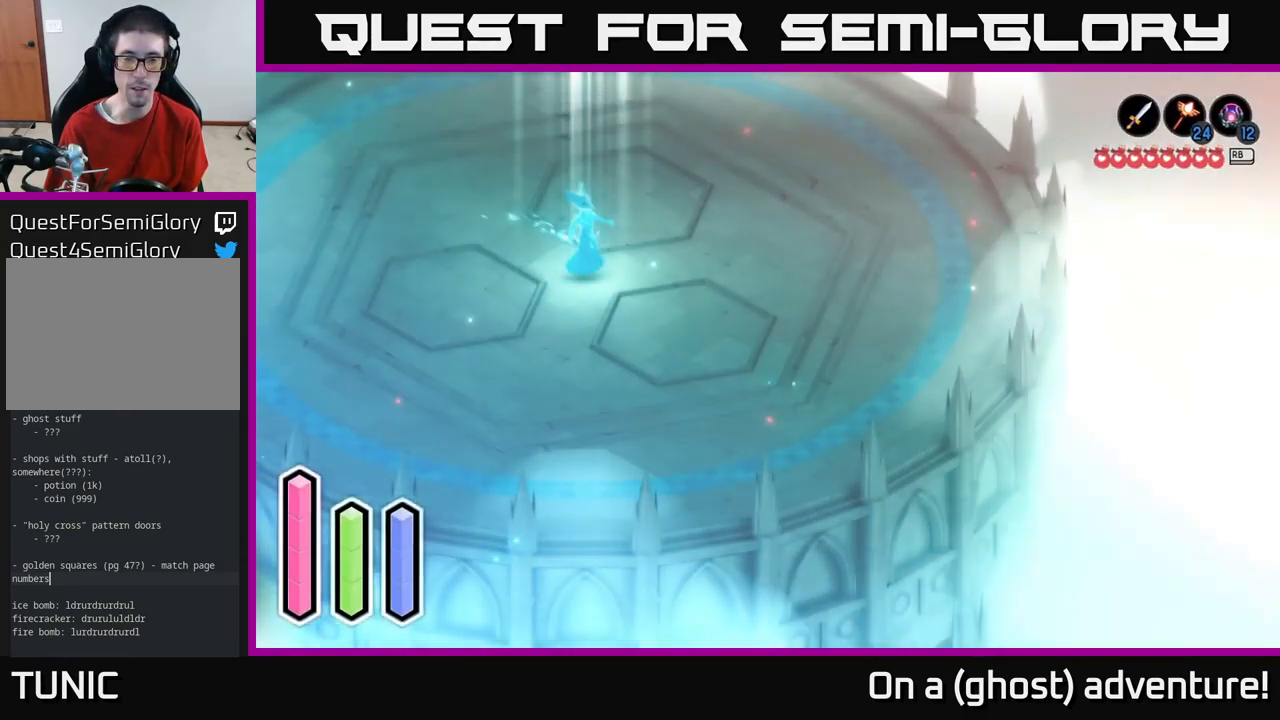
{"buttons": [], "left_stick": "center", "right_stick": "center", "events": []}
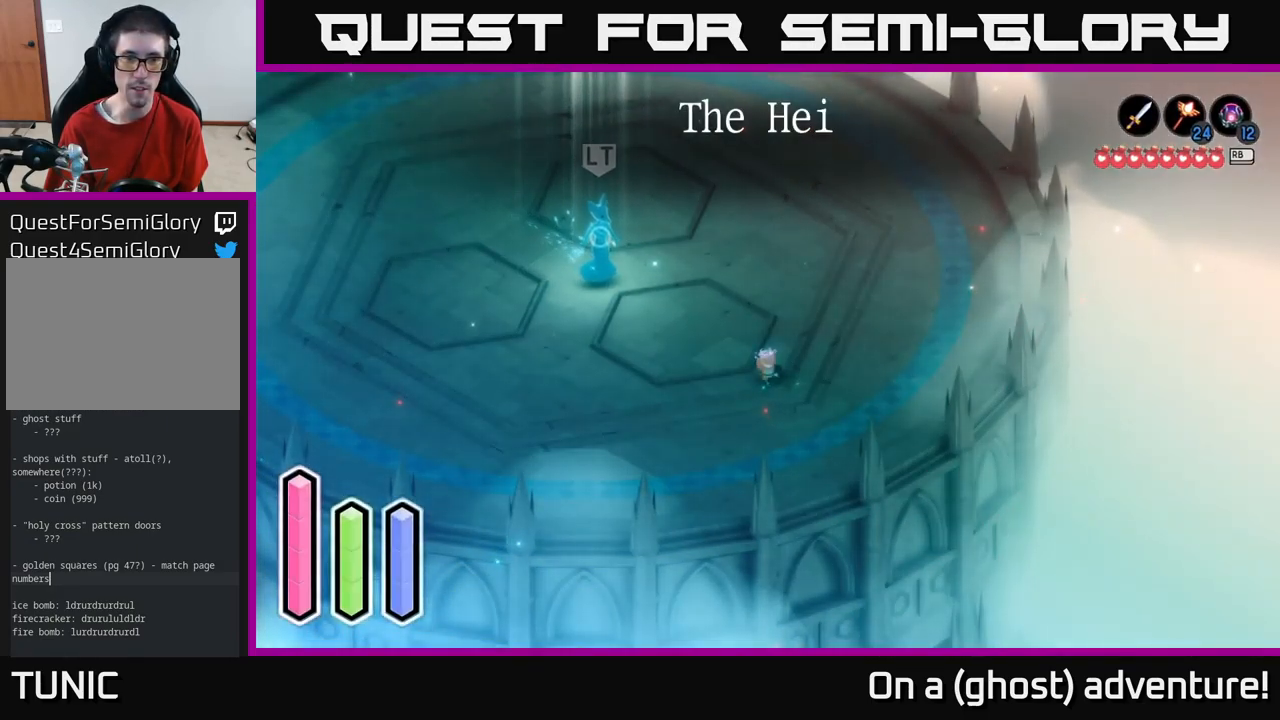
{"buttons": ["L2"], "left_stick": "right", "right_stick": "center", "events": [[184, "L2", "down"], [350, "left_stick", "right"]]}
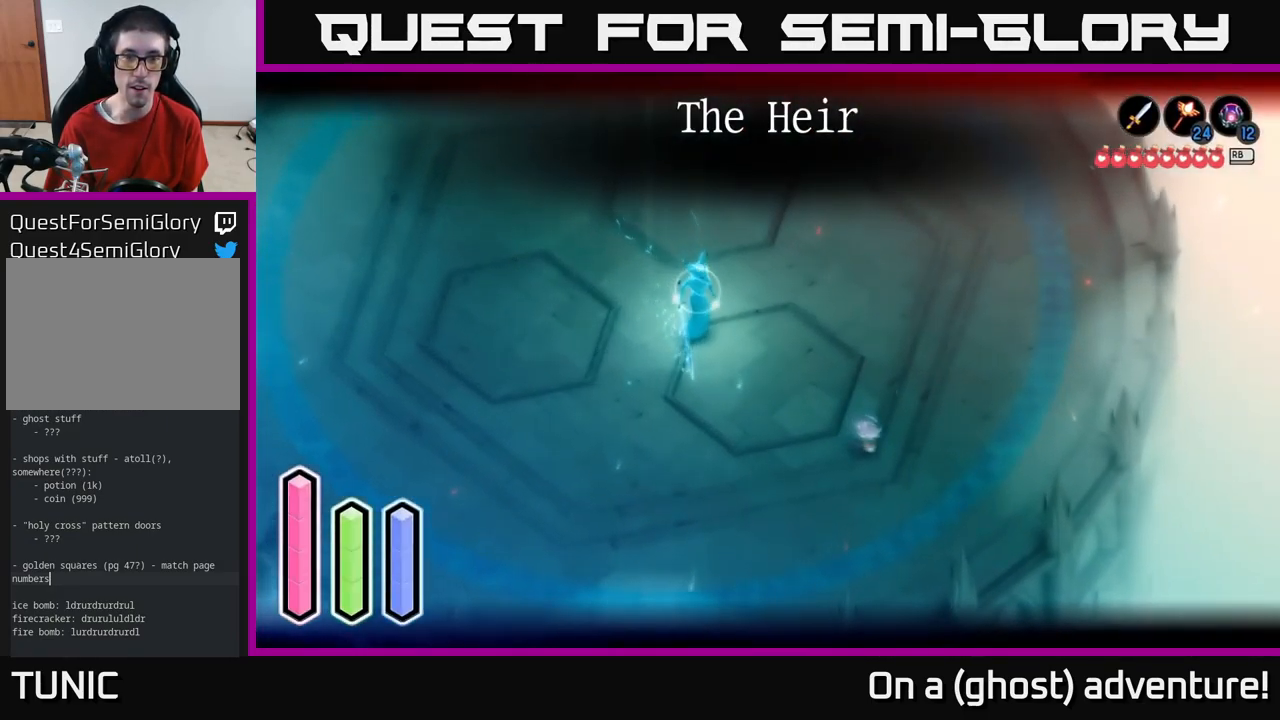
{"buttons": [], "left_stick": "up-right", "right_stick": "center", "events": [[84, "left_stick", "up-right"], [200, "L2", "up"]]}
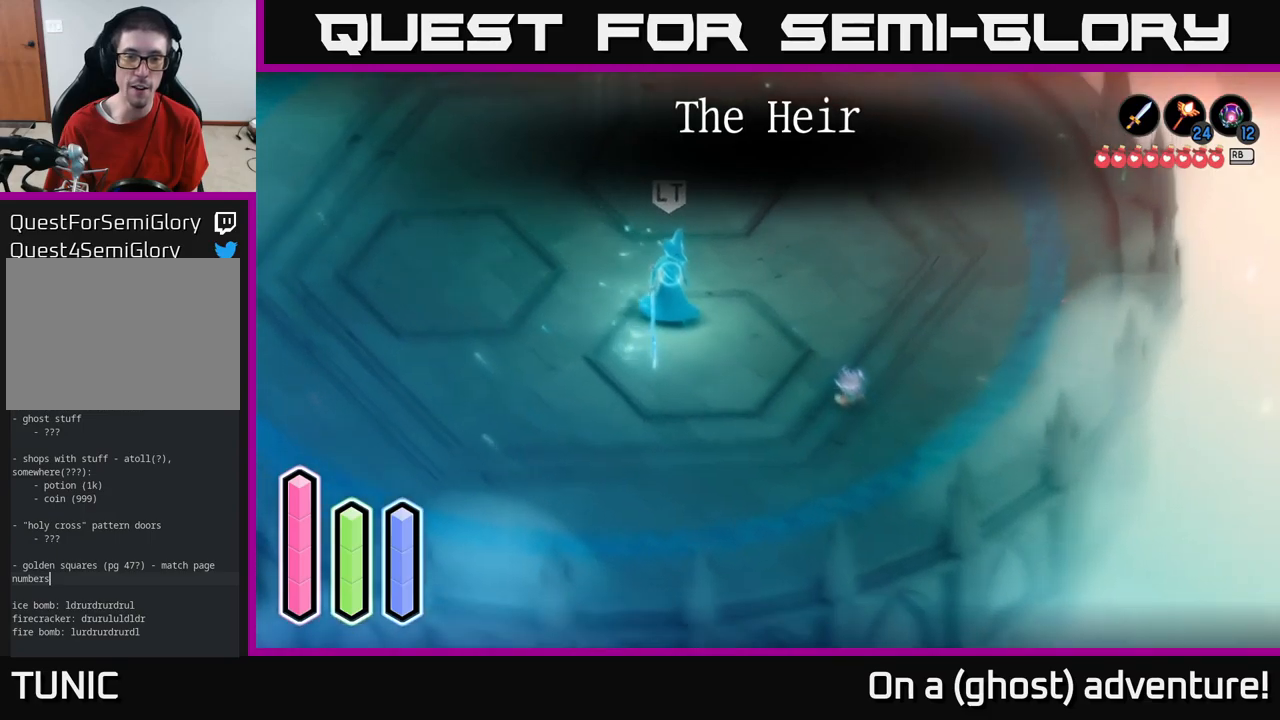
{"buttons": [], "left_stick": "up-right", "right_stick": "center", "events": []}
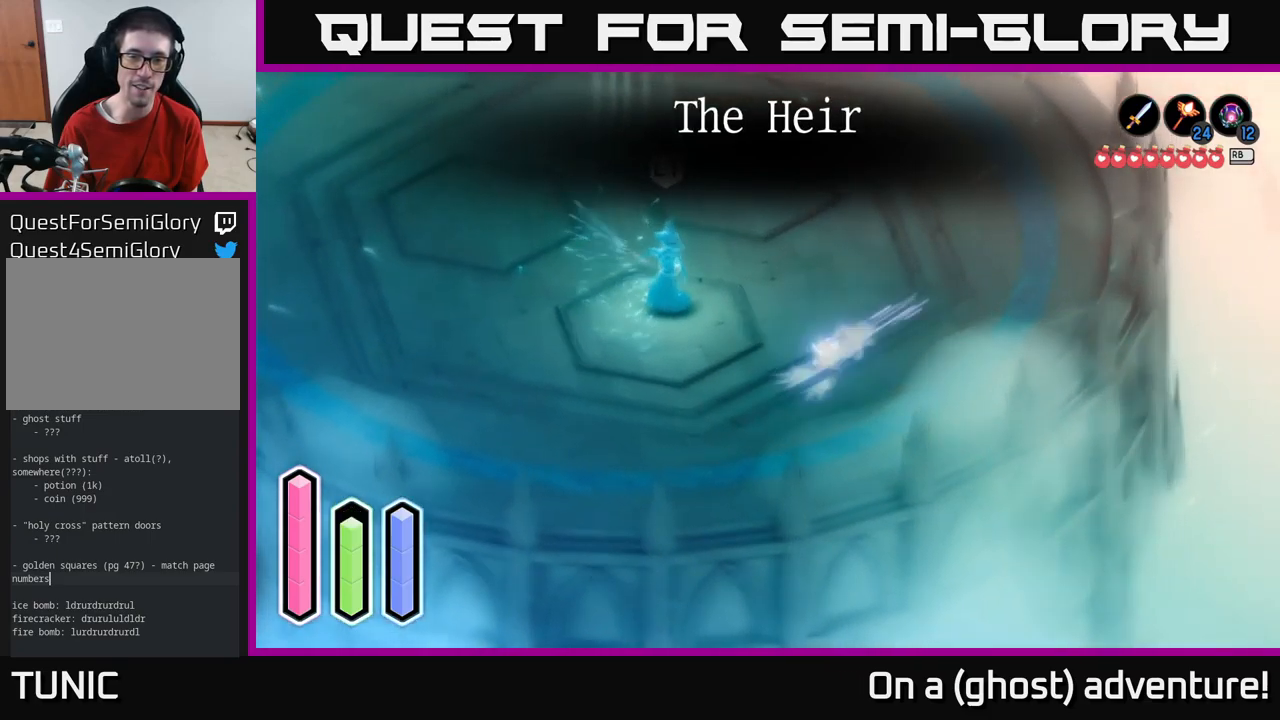
{"buttons": ["A"], "left_stick": "up-right", "right_stick": "center", "events": [[16, "A", "down"]]}
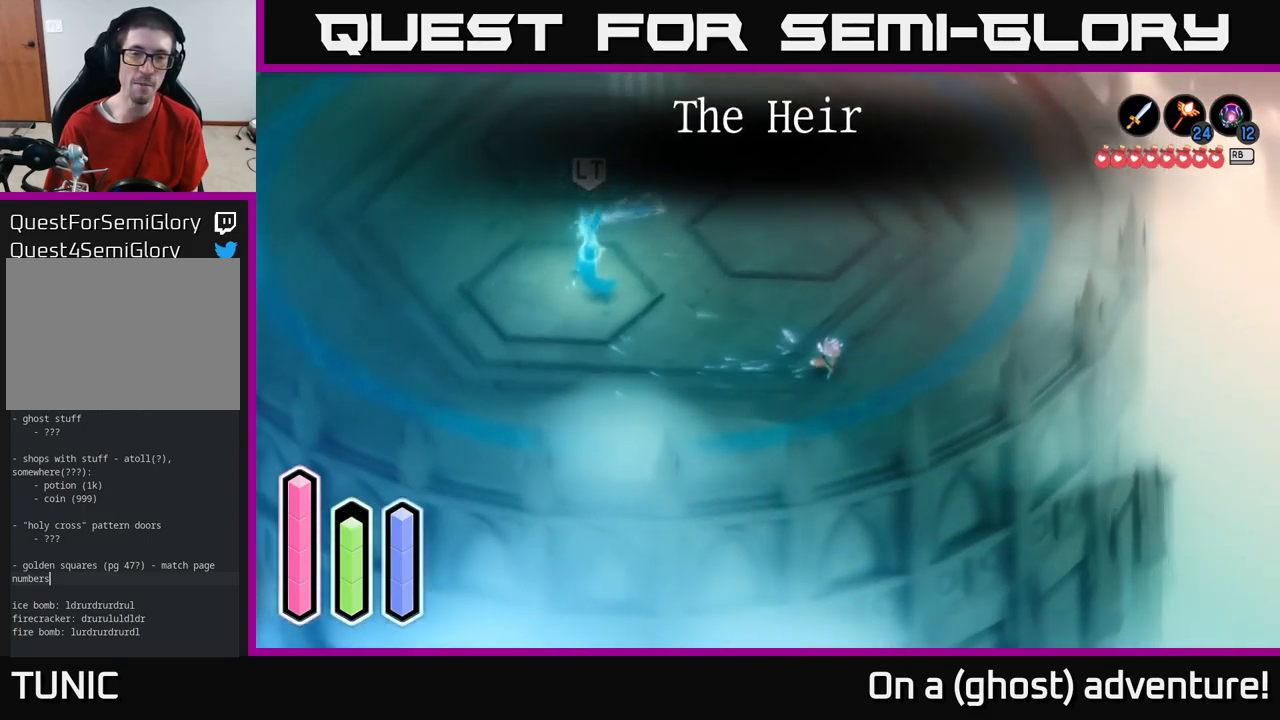
{"buttons": ["A"], "left_stick": "up-right", "right_stick": "center", "events": []}
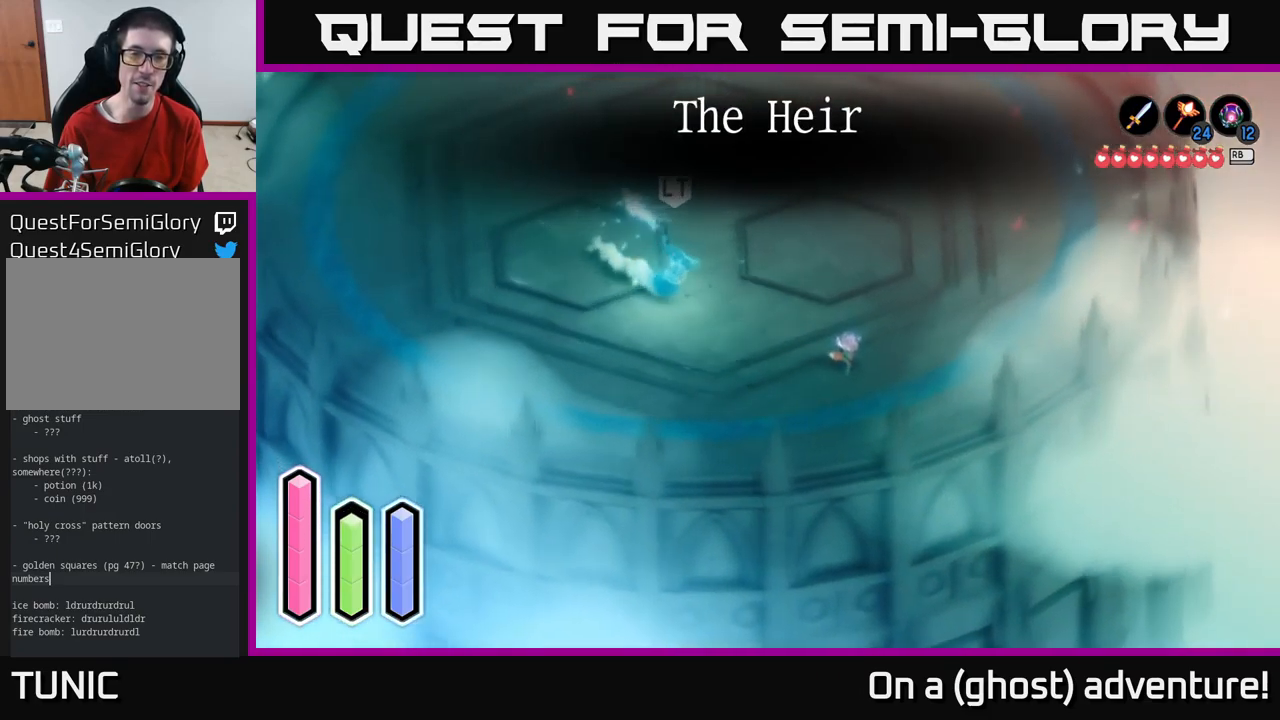
{"buttons": ["A"], "left_stick": "up-right", "right_stick": "center", "events": []}
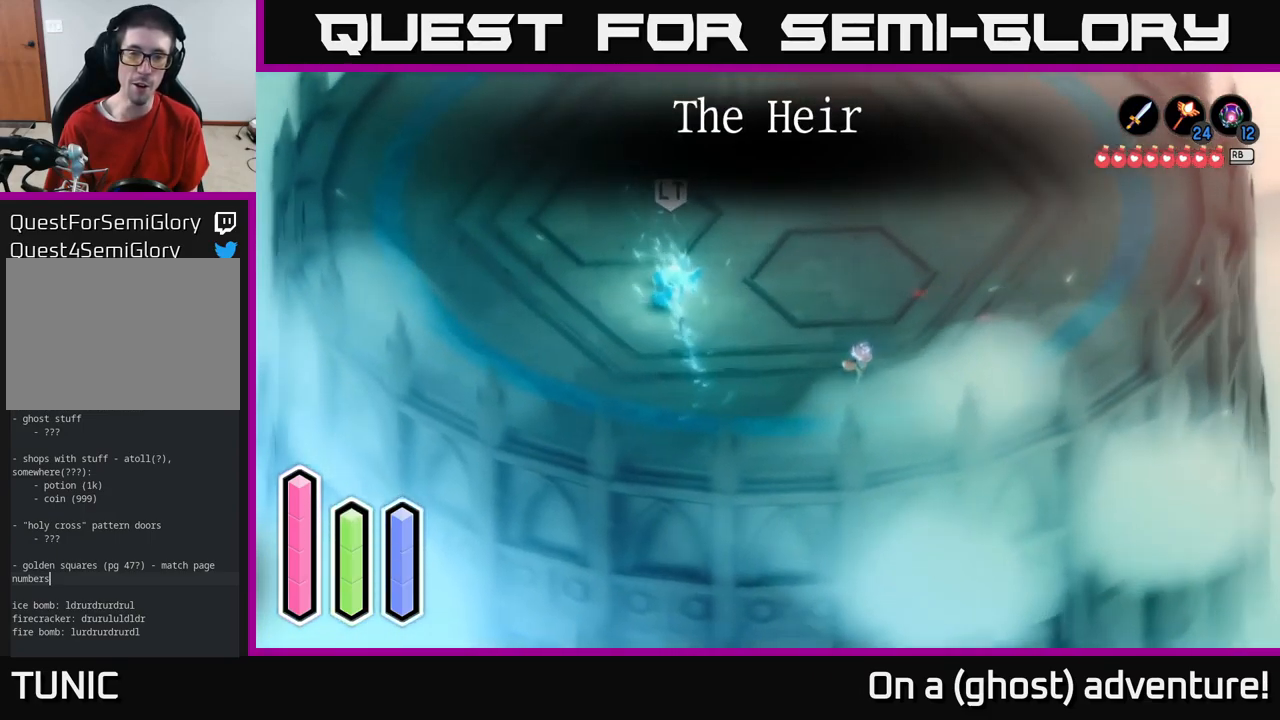
{"buttons": ["A", "L2"], "left_stick": "up-right", "right_stick": "center", "events": [[300, "L2", "down"]]}
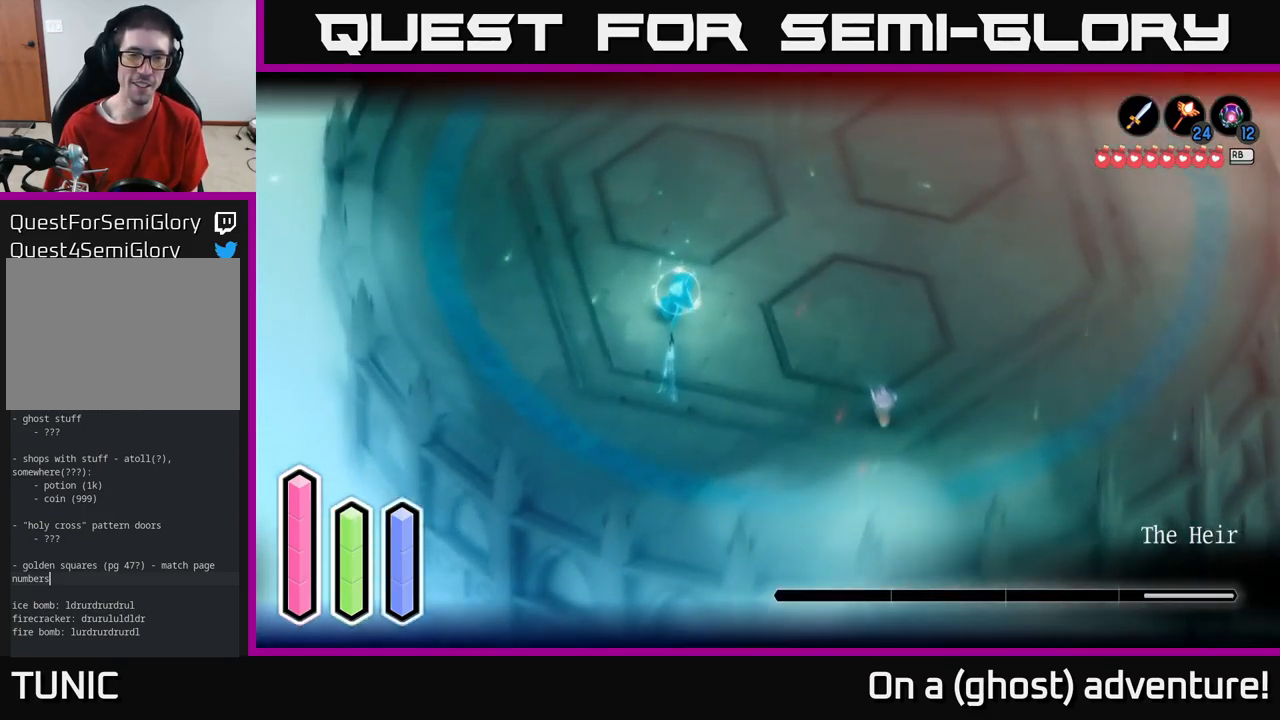
{"buttons": ["L2"], "left_stick": "up-right", "right_stick": "center", "events": [[266, "A", "up"]]}
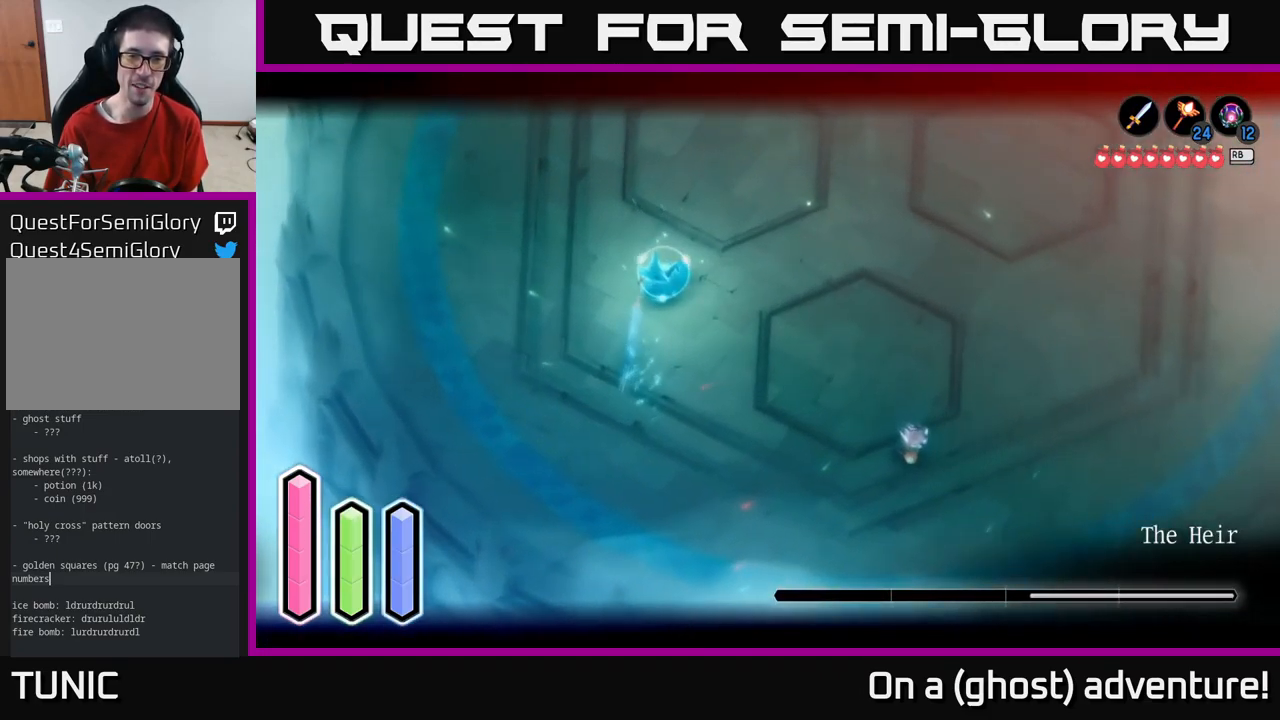
{"buttons": ["L2"], "left_stick": "up-right", "right_stick": "center", "events": []}
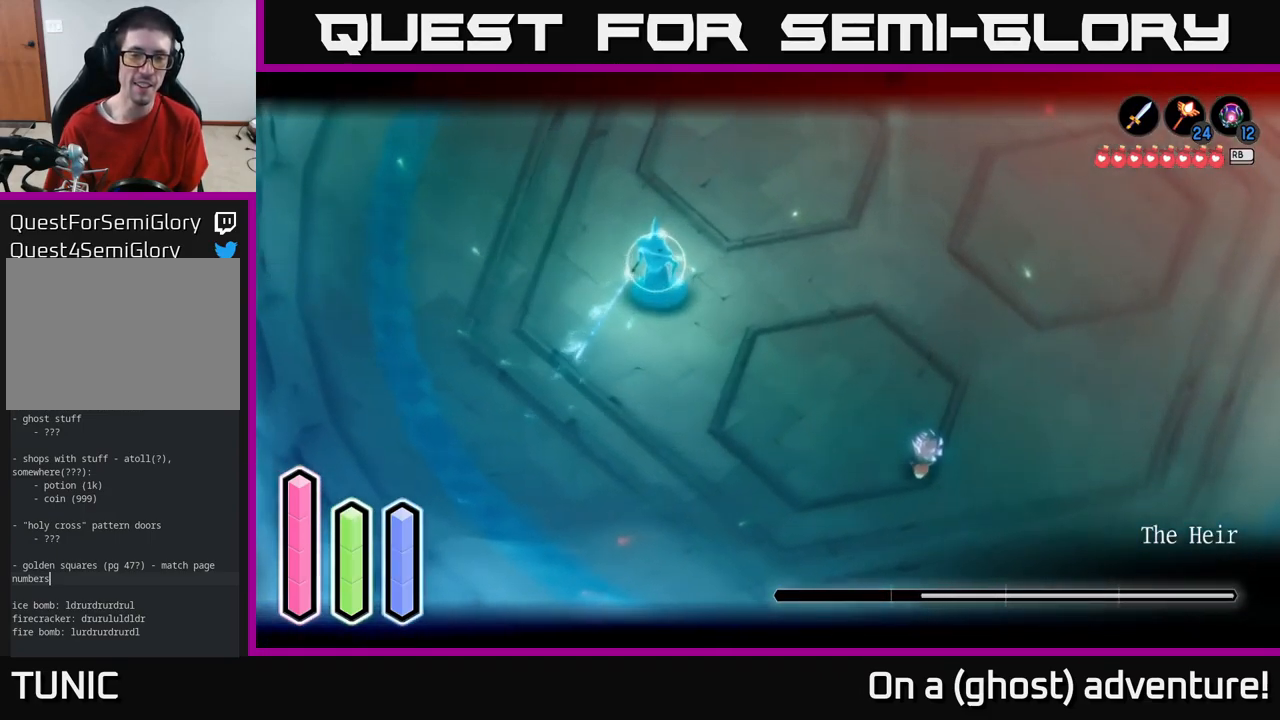
{"buttons": ["L2"], "left_stick": "right", "right_stick": "center", "events": [[216, "left_stick", "right"]]}
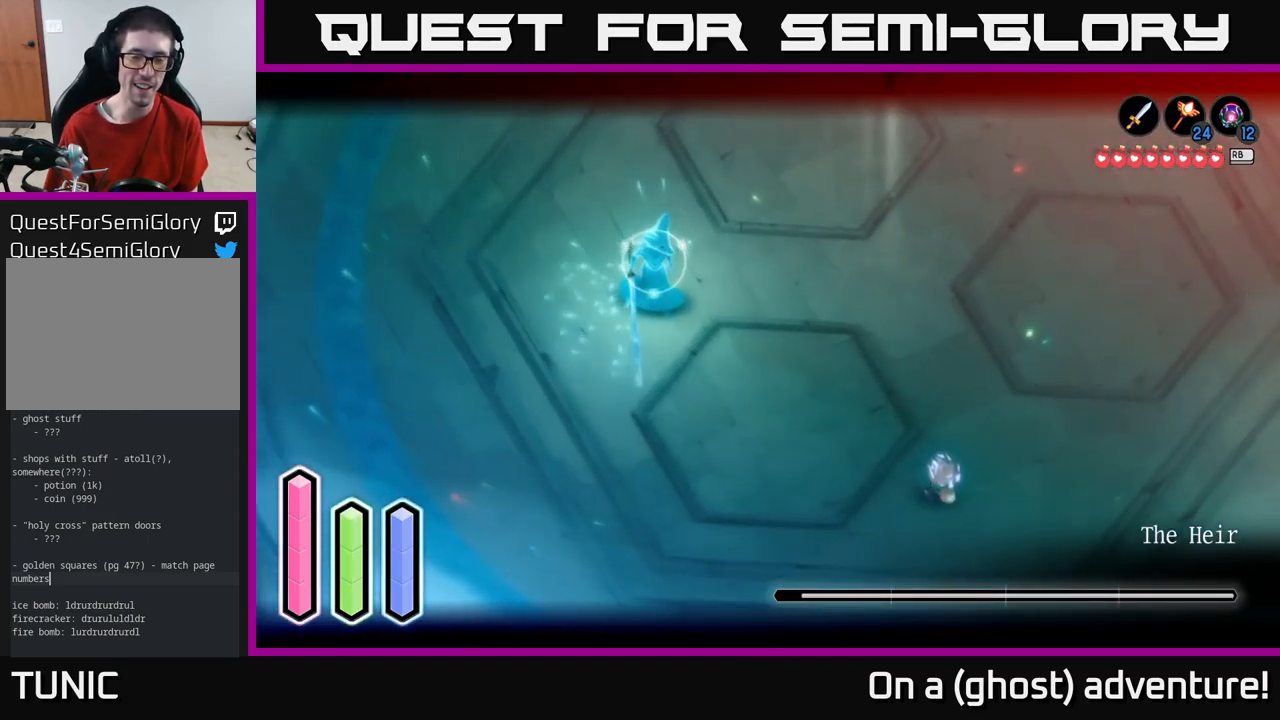
{"buttons": ["L2"], "left_stick": "up-left", "right_stick": "center", "events": [[366, "left_stick", "up-left"]]}
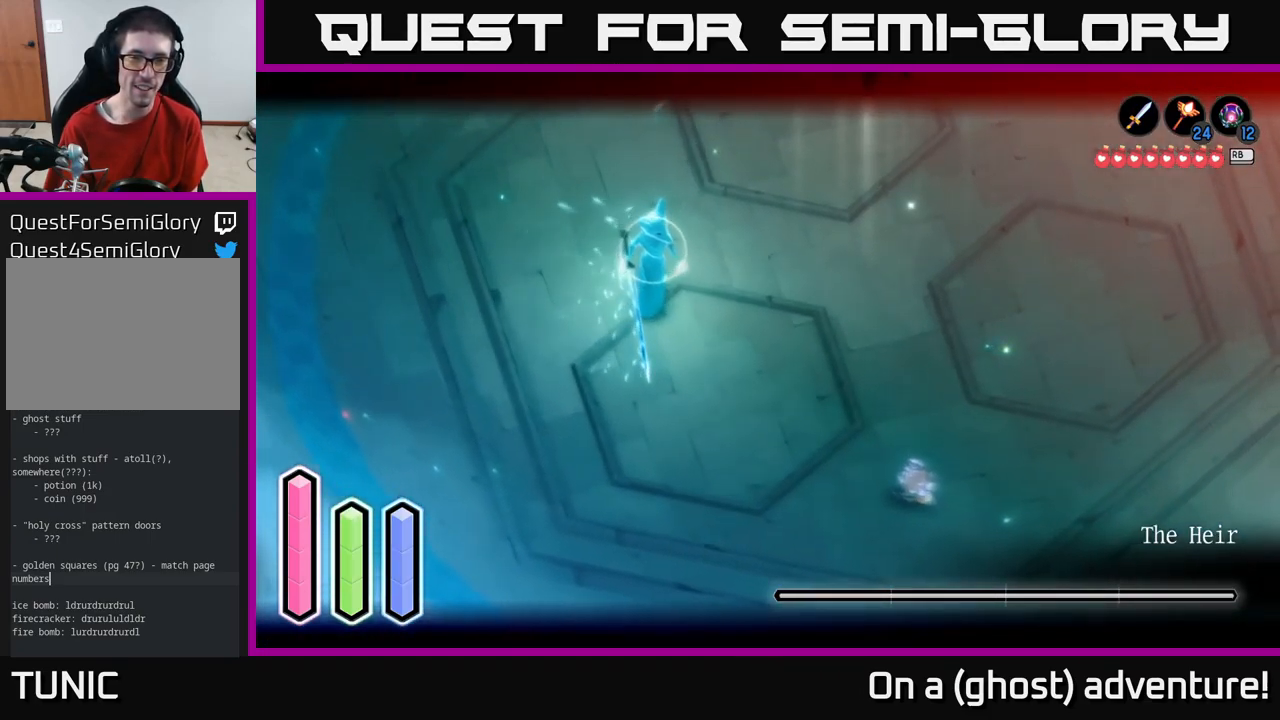
{"buttons": ["L2"], "left_stick": "center", "right_stick": "center", "events": [[400, "left_stick", "center"]]}
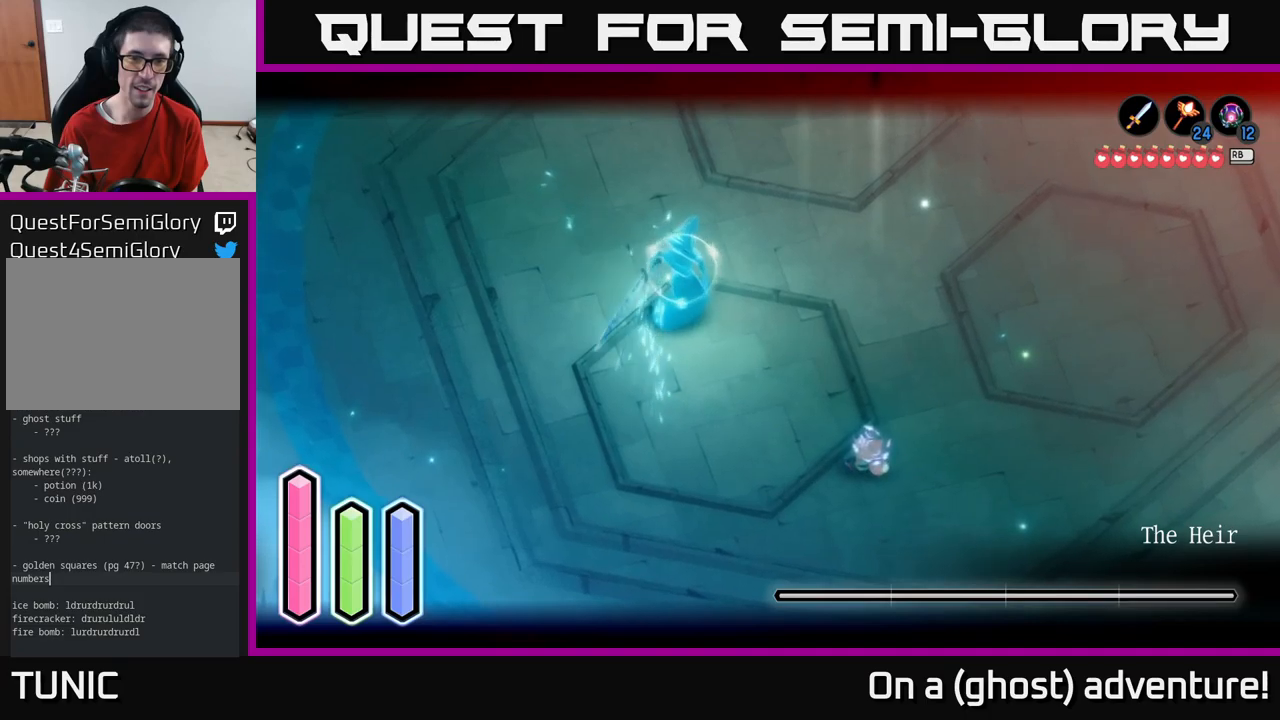
{"buttons": ["L2"], "left_stick": "center", "right_stick": "center", "events": [[233, "R2", "down"], [283, "R2", "up"]]}
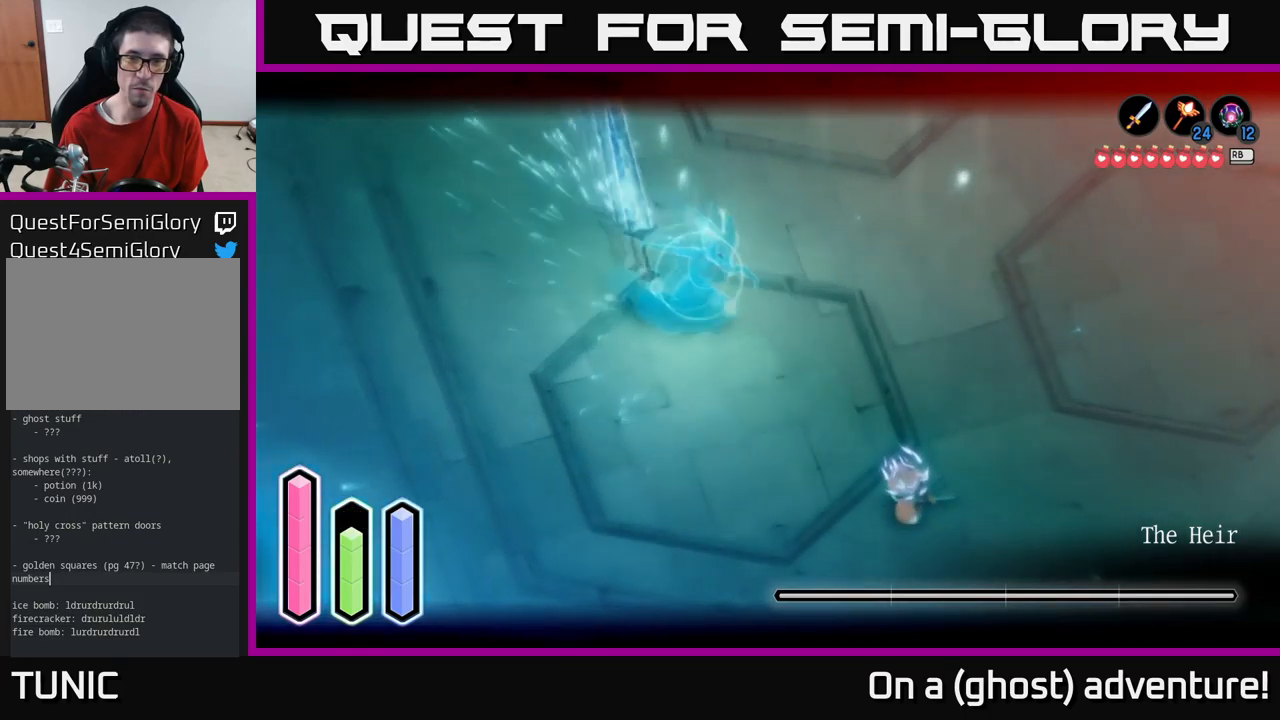
{"buttons": ["L2"], "left_stick": "center", "right_stick": "center", "events": []}
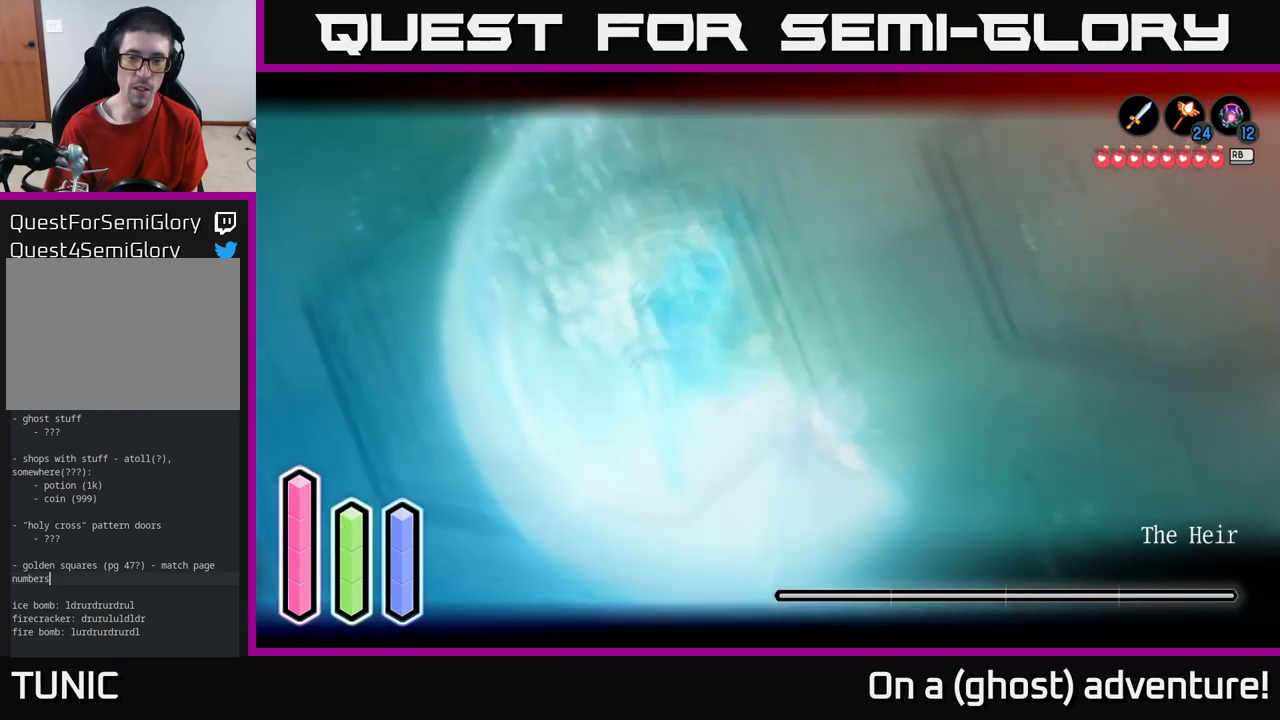
{"buttons": ["L2"], "left_stick": "up-left", "right_stick": "center", "events": [[217, "left_stick", "up-left"]]}
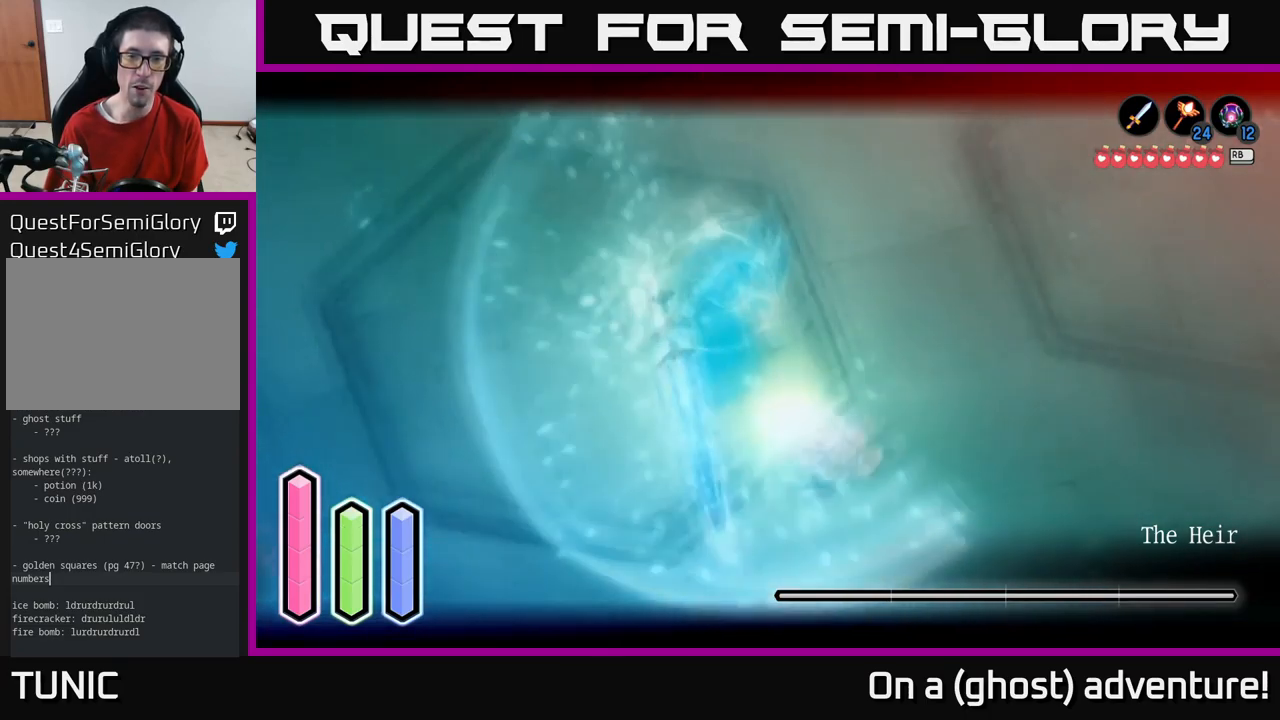
{"buttons": ["X", "L2"], "left_stick": "up-left", "right_stick": "center", "events": [[150, "X", "down"], [233, "X", "up"], [300, "X", "down"], [367, "X", "up"], [450, "X", "down"]]}
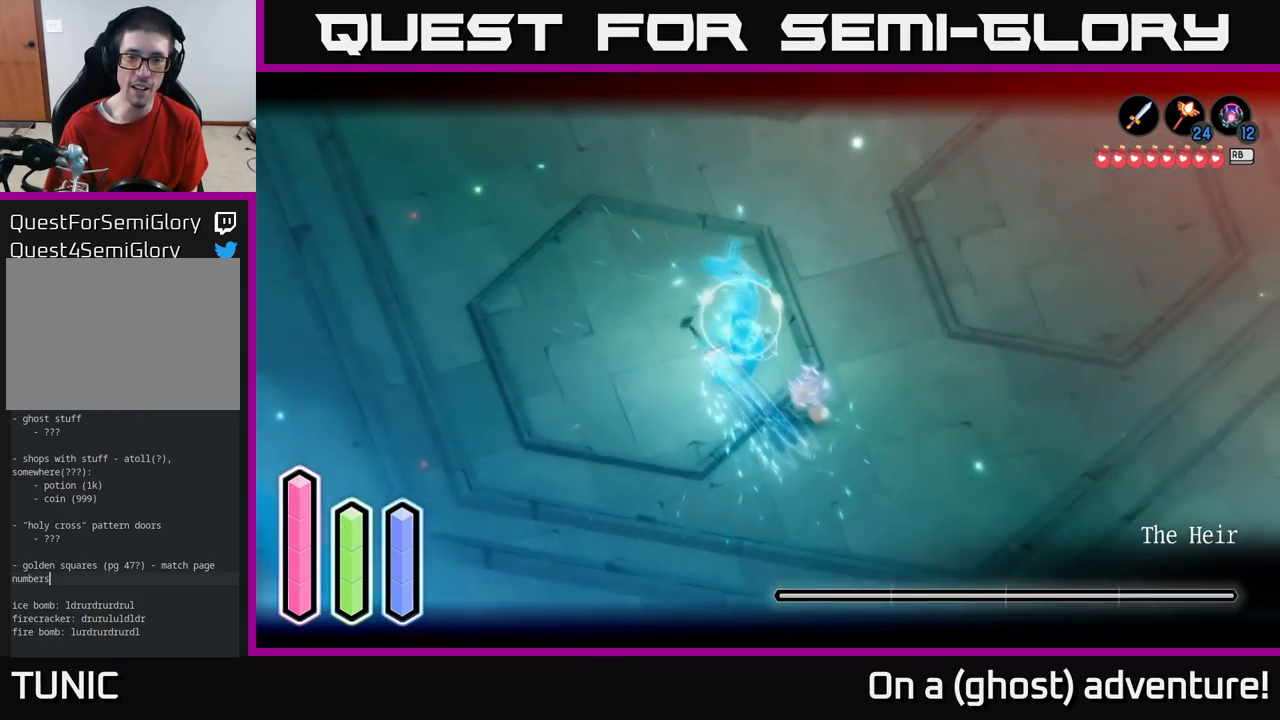
{"buttons": ["L2"], "left_stick": "left", "right_stick": "center", "events": [[17, "X", "up"], [117, "X", "down"], [183, "X", "up"], [250, "X", "down"], [317, "X", "up"], [317, "left_stick", "left"], [400, "X", "down"], [483, "X", "up"]]}
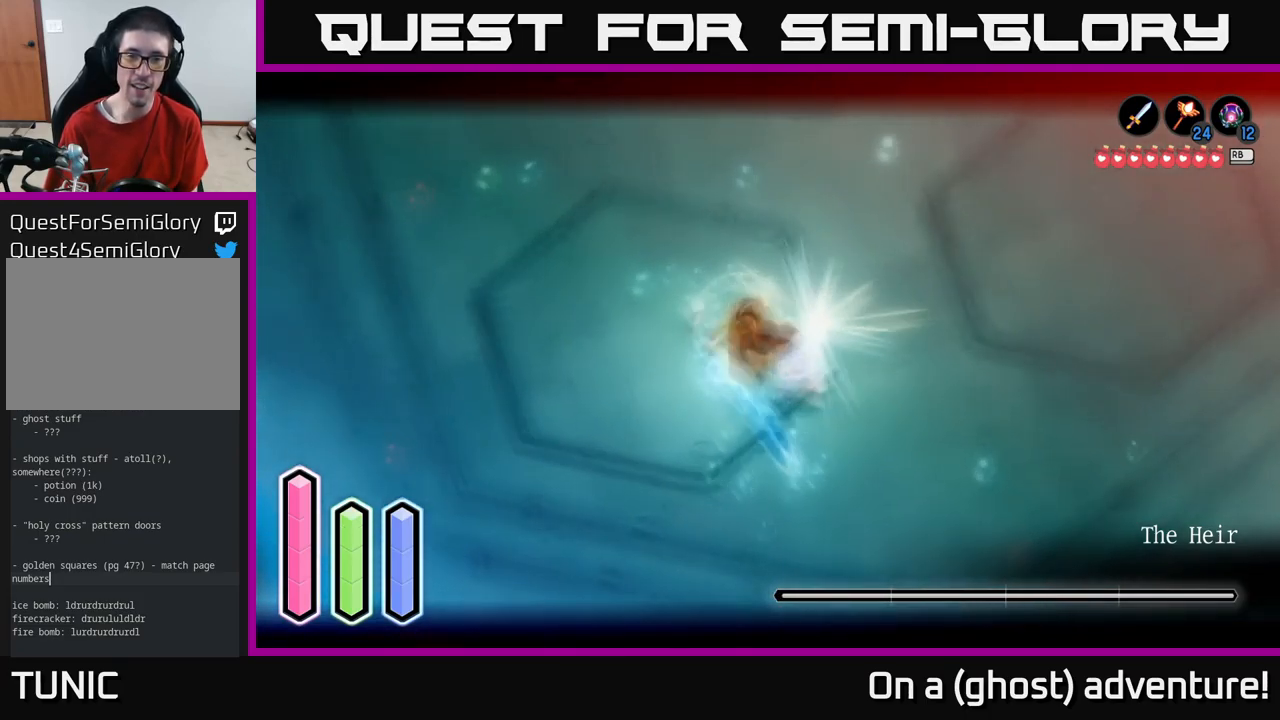
{"buttons": ["L2"], "left_stick": "center", "right_stick": "center", "events": [[67, "X", "down"], [133, "X", "up"], [217, "X", "down"], [217, "left_stick", "center"], [300, "X", "up"], [383, "X", "down"], [483, "X", "up"]]}
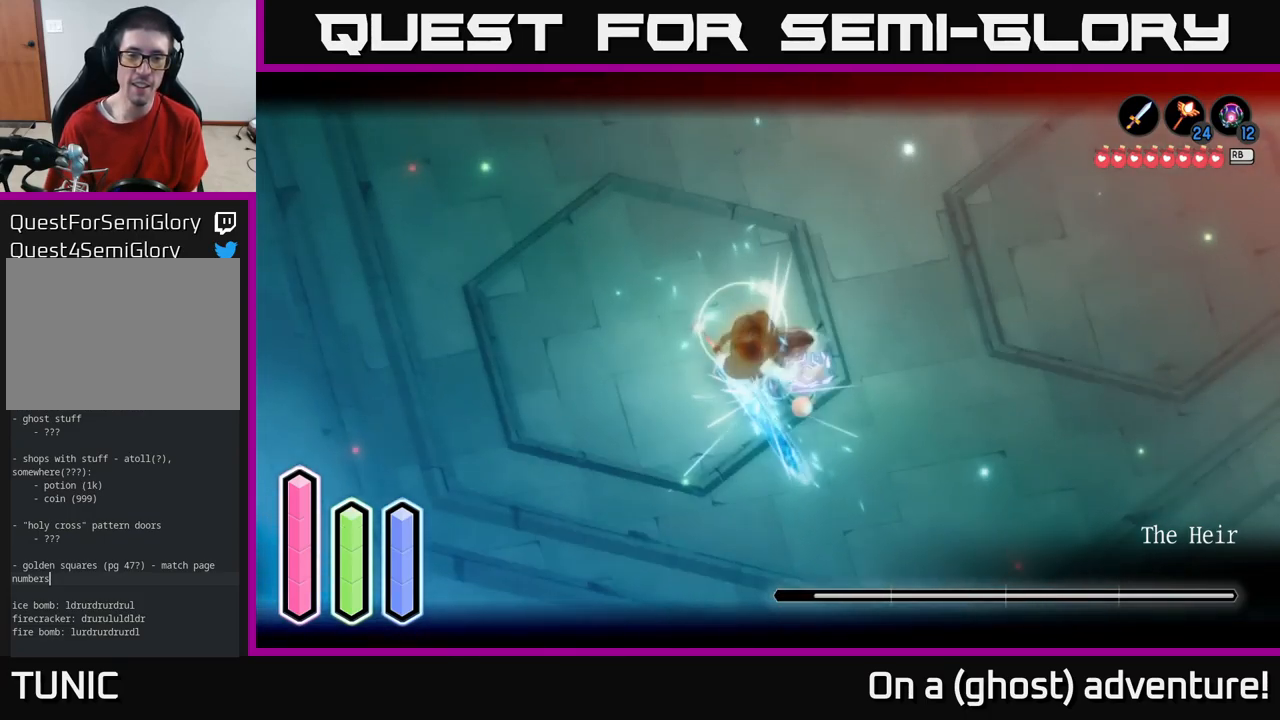
{"buttons": ["L2"], "left_stick": "center", "right_stick": "center", "events": [[50, "X", "down"], [133, "X", "up"], [217, "X", "down"], [317, "X", "up"], [383, "X", "down"], [467, "X", "up"]]}
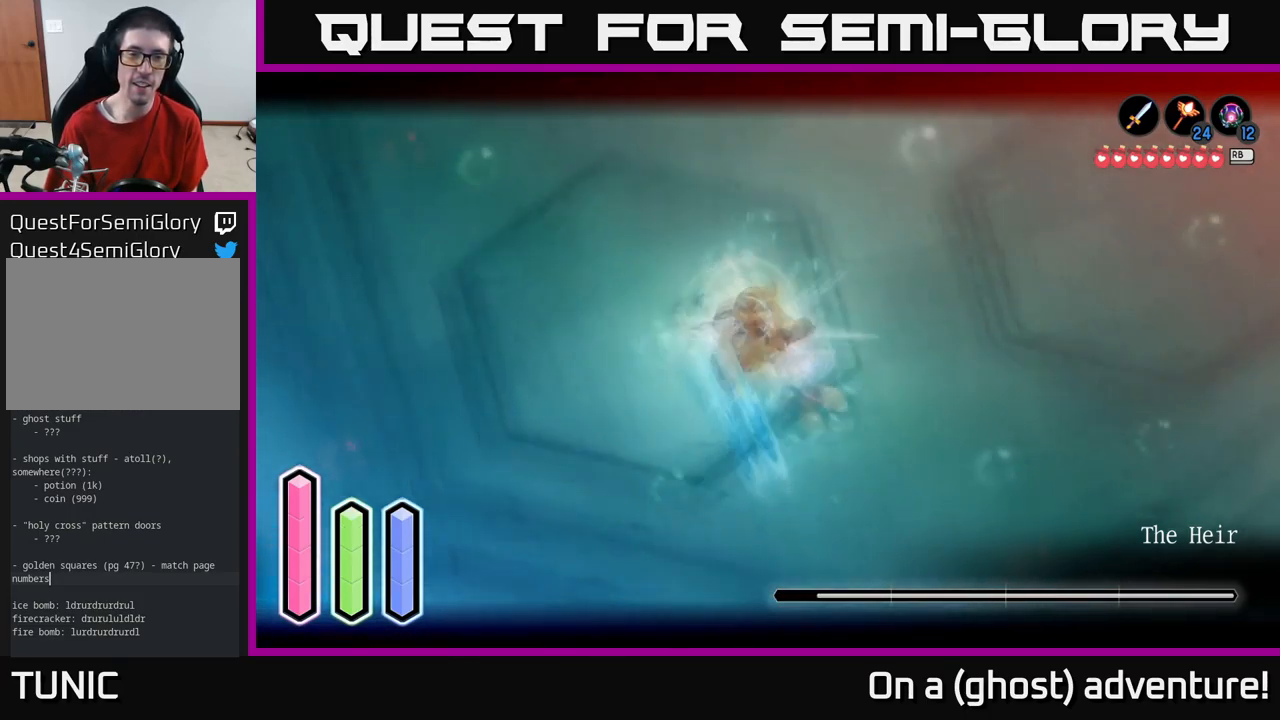
{"buttons": ["L2"], "left_stick": "center", "right_stick": "center", "events": [[33, "X", "down"], [150, "X", "up"], [250, "X", "down"], [317, "X", "up"], [400, "X", "down"], [483, "X", "up"]]}
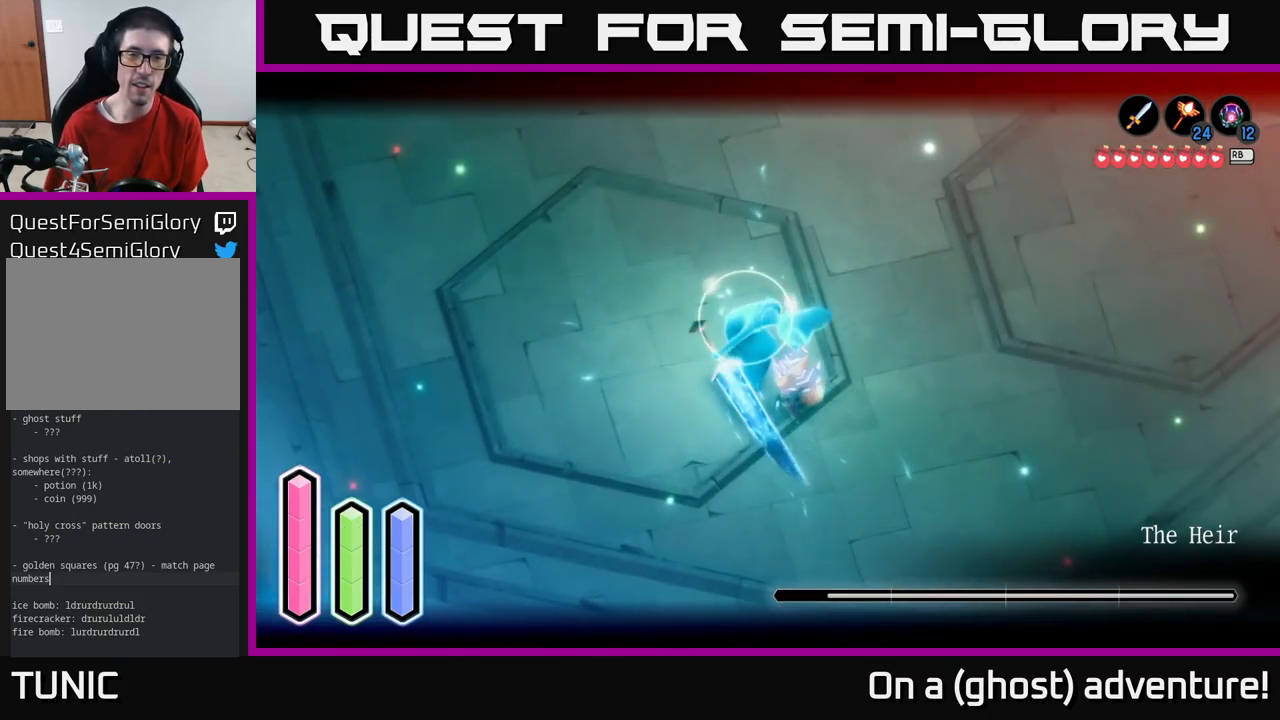
{"buttons": ["X", "L2"], "left_stick": "center", "right_stick": "center", "events": [[67, "X", "down"], [183, "X", "up"], [233, "X", "down"], [350, "X", "up"], [417, "X", "down"]]}
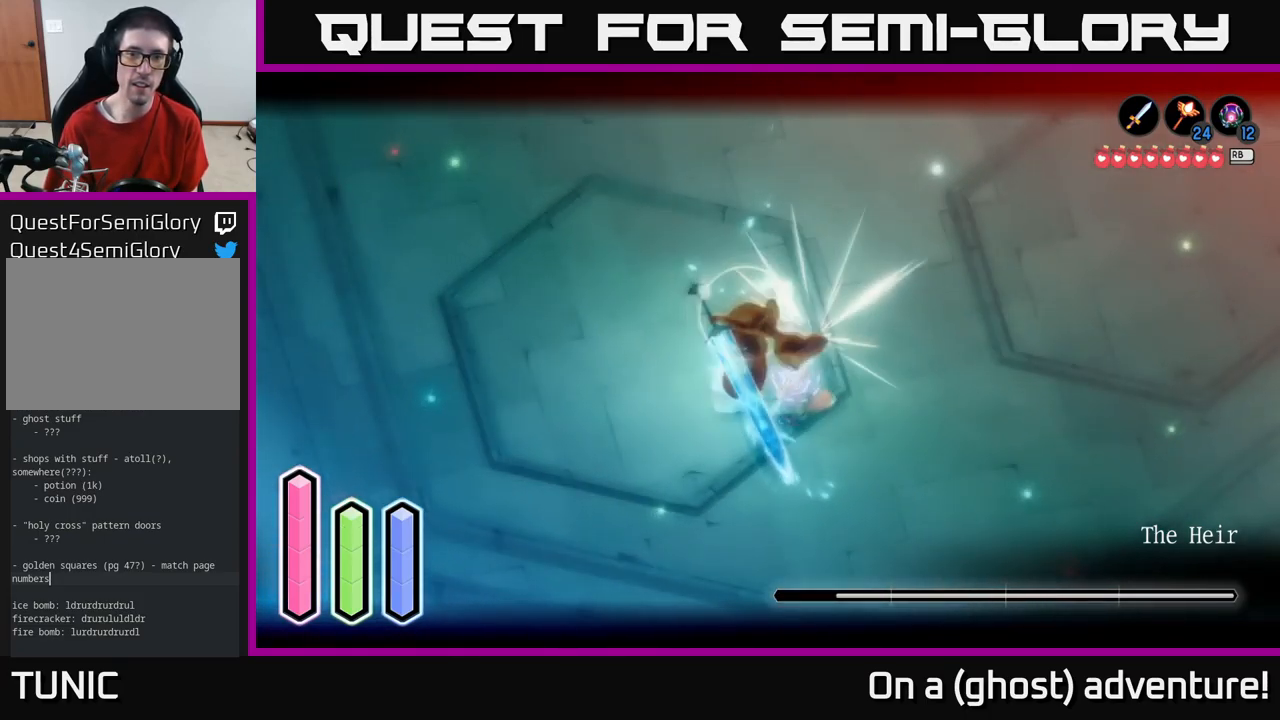
{"buttons": ["X", "L2"], "left_stick": "center", "right_stick": "center", "events": [[33, "X", "up"], [100, "X", "down"], [217, "X", "up"], [283, "X", "down"], [433, "X", "up"], [483, "X", "down"]]}
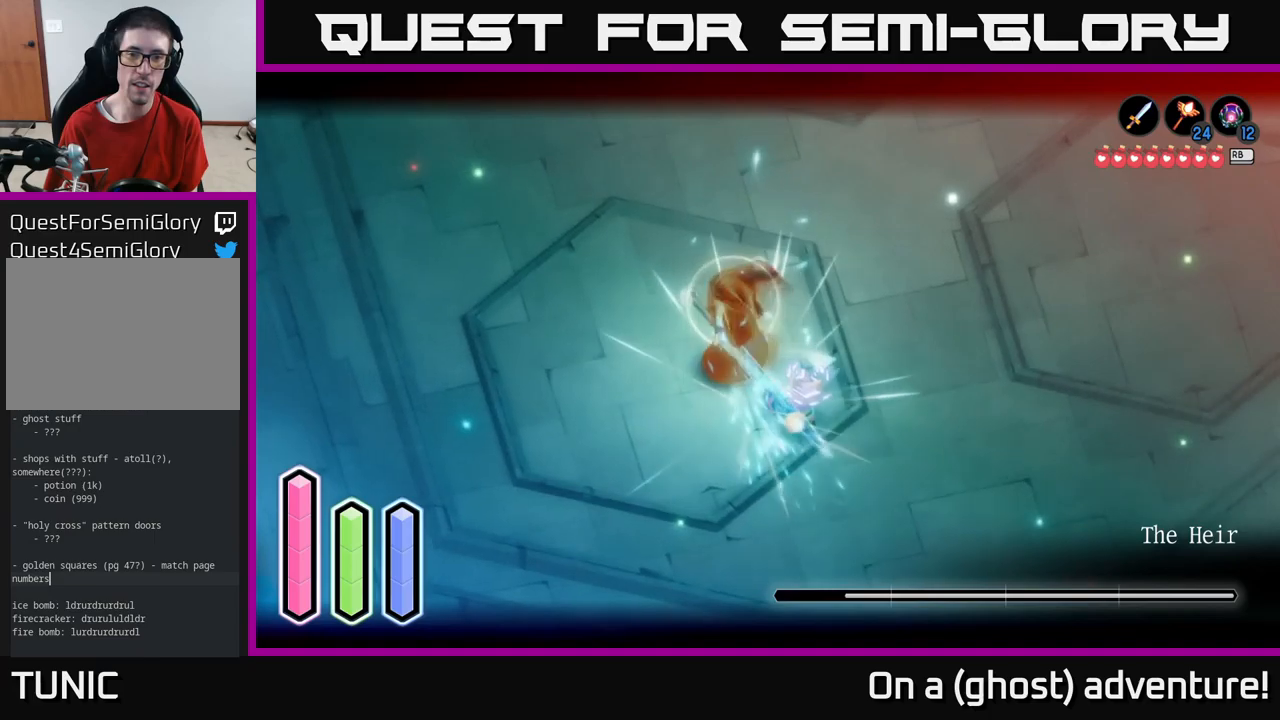
{"buttons": ["L2"], "left_stick": "up-left", "right_stick": "center", "events": [[100, "X", "up"], [167, "X", "down"], [217, "left_stick", "left"], [267, "left_stick", "up-left"], [300, "X", "up"], [367, "X", "down"], [484, "X", "up"]]}
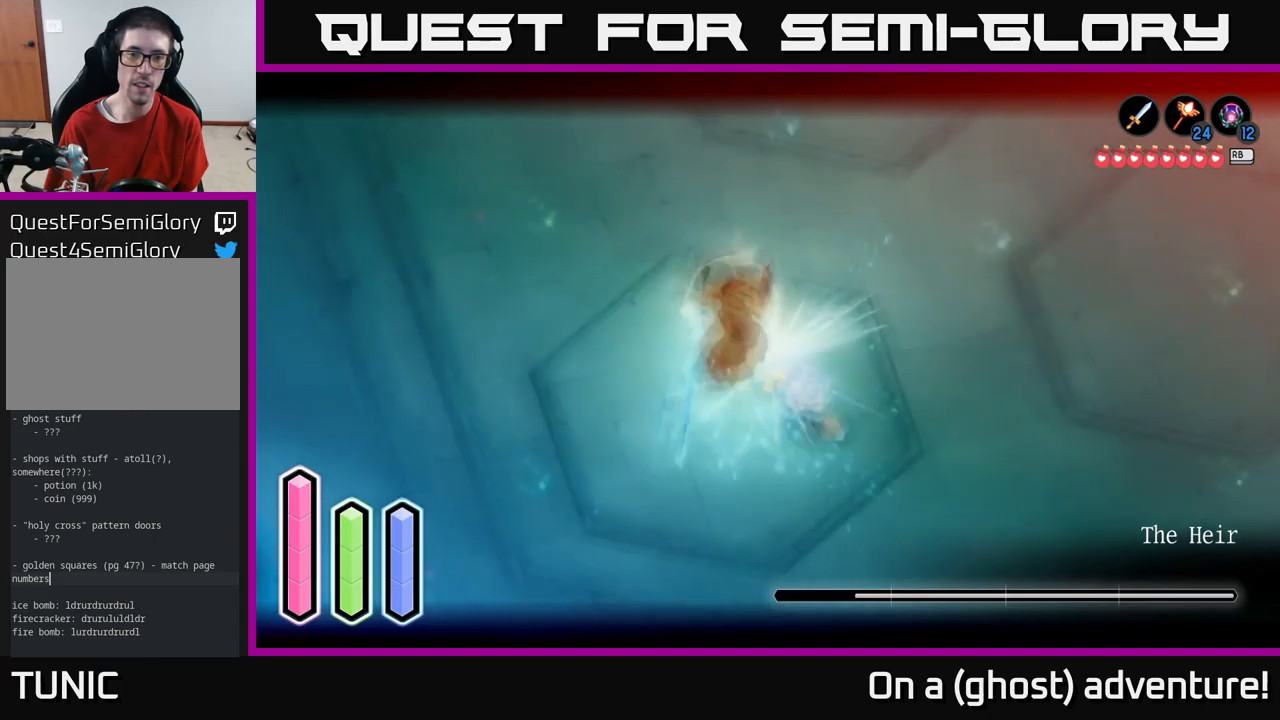
{"buttons": ["L2"], "left_stick": "up-left", "right_stick": "center", "events": [[50, "X", "down"], [167, "X", "up"]]}